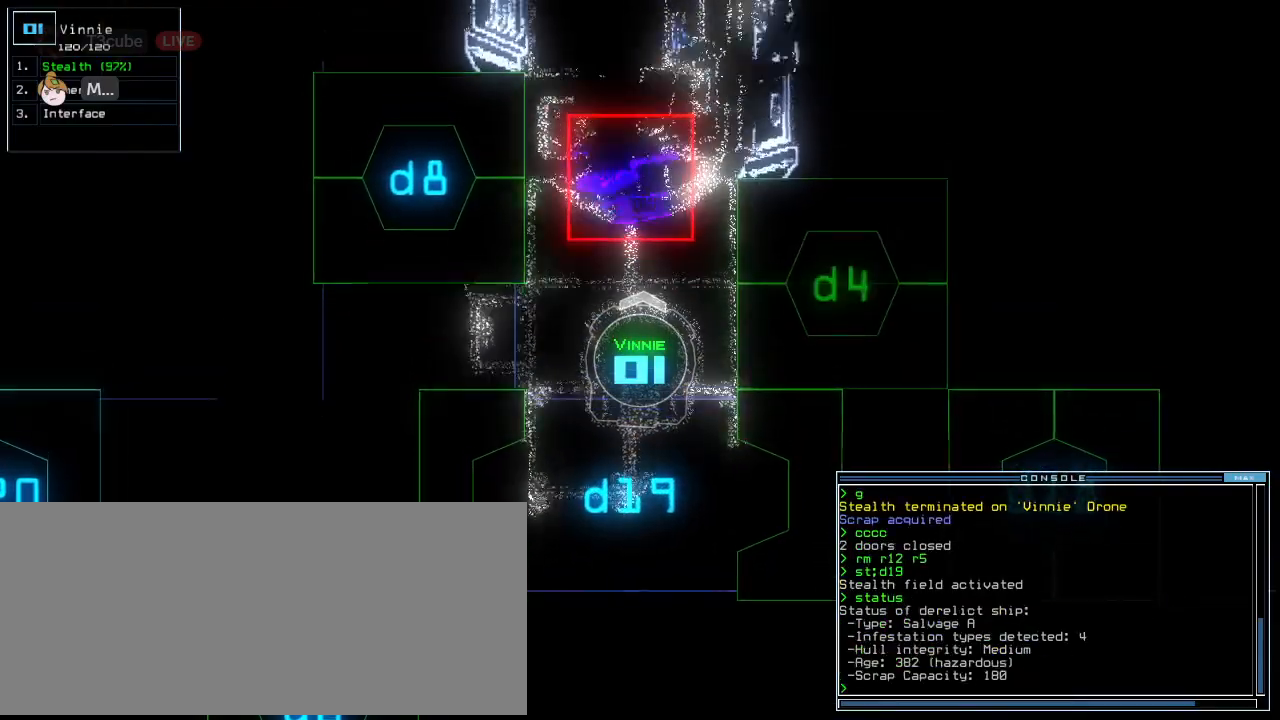
Gameplay with keyboard; each line is a JSON object with the keys held at the frame after it. "events" lists presses ("down") and releases ("up") of ".", "0", "1", "2", "3", "4", "5", "6", "7", "8", "9", "a", "b", "backspace", "c", "caps_lock", "comma", "ctrl_l", "ctrl_r", "d", "down", "e", "equals", "escape", "f", "f10", "g", "h", "i", "j", "k", "l", "left", "m", "minus", "n", "o", "p", "q", "quote", "r", "return", "right", "s", "semicolon", "shift_l", "shift_r", "space", "t", "tab", "tilde", "u", "up", "v", "w", "x", "y" and "z" between this image and that frame as [ms after this image, input, new state], when the widget could be followed in between. No other keys are recorded. Mouse input is not recorded.
{"keys": ["down"]}
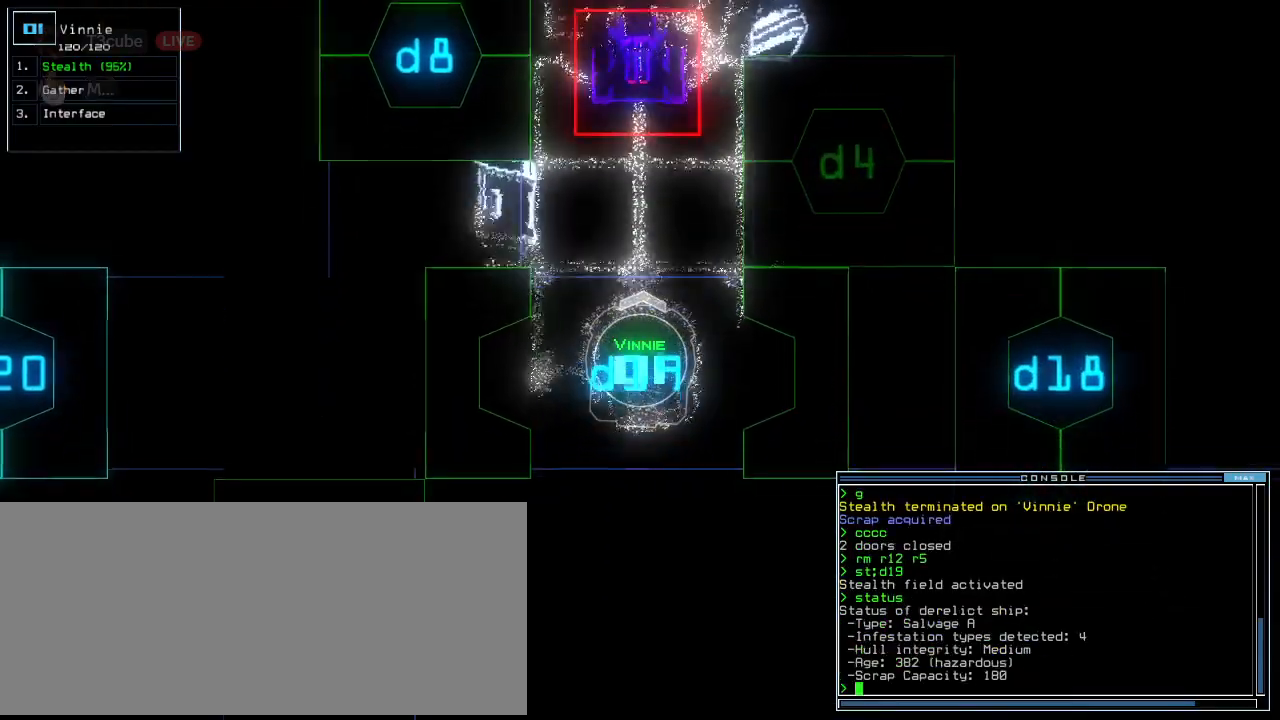
{"keys": ["down"], "events": [[333, "left", "down"], [417, "left", "up"]]}
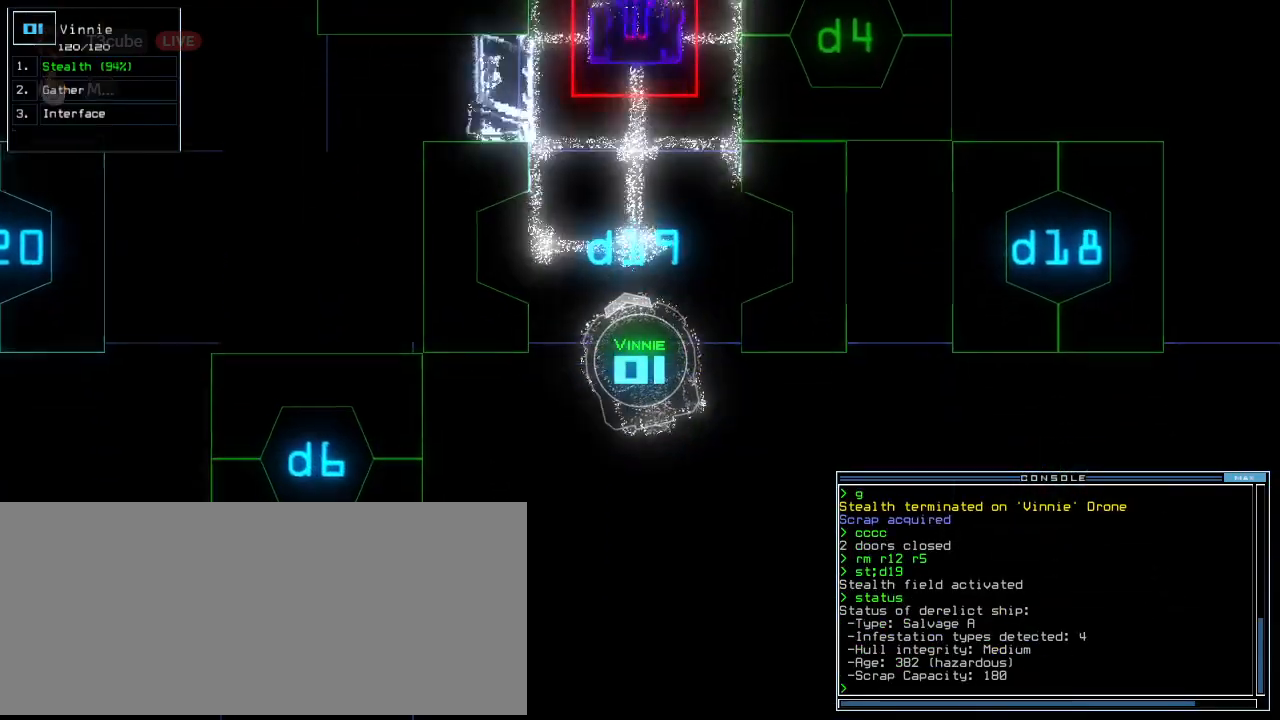
{"keys": ["down"], "events": [[167, "right", "down"], [438, "right", "up"]]}
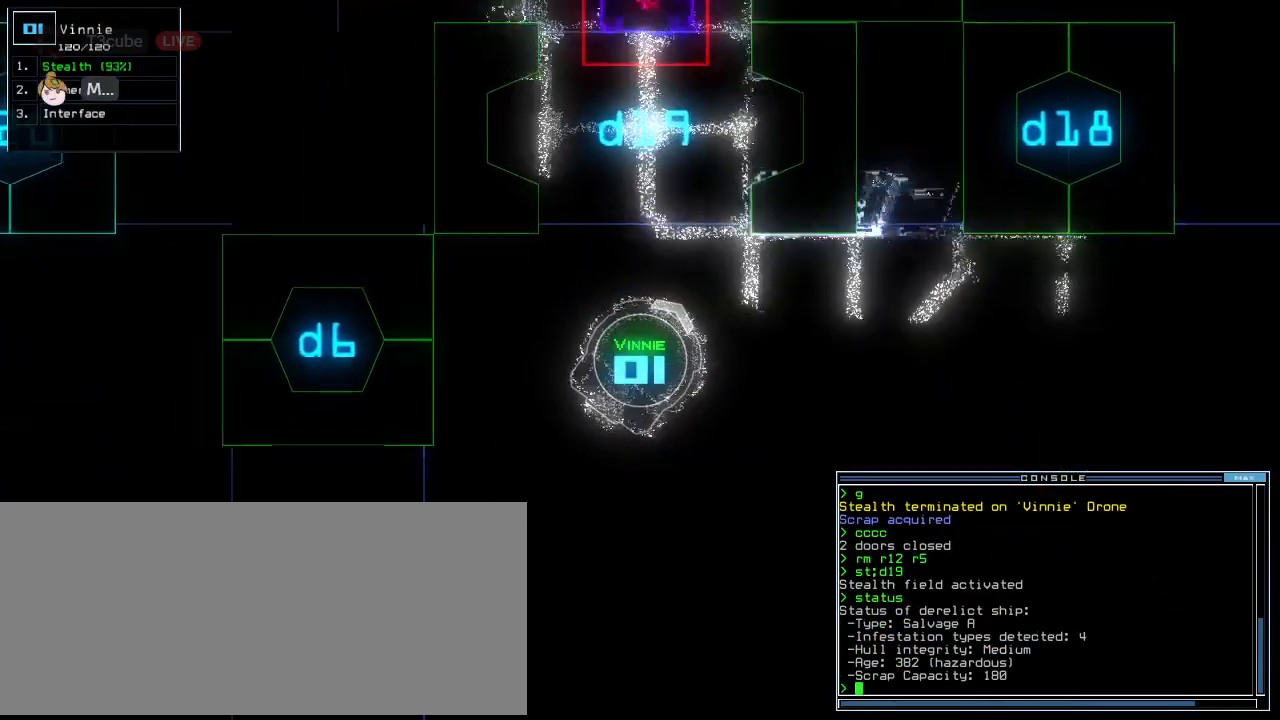
{"keys": ["down"], "events": [[208, "left", "down"], [312, "left", "up"], [438, "left", "down"], [500, "left", "up"]]}
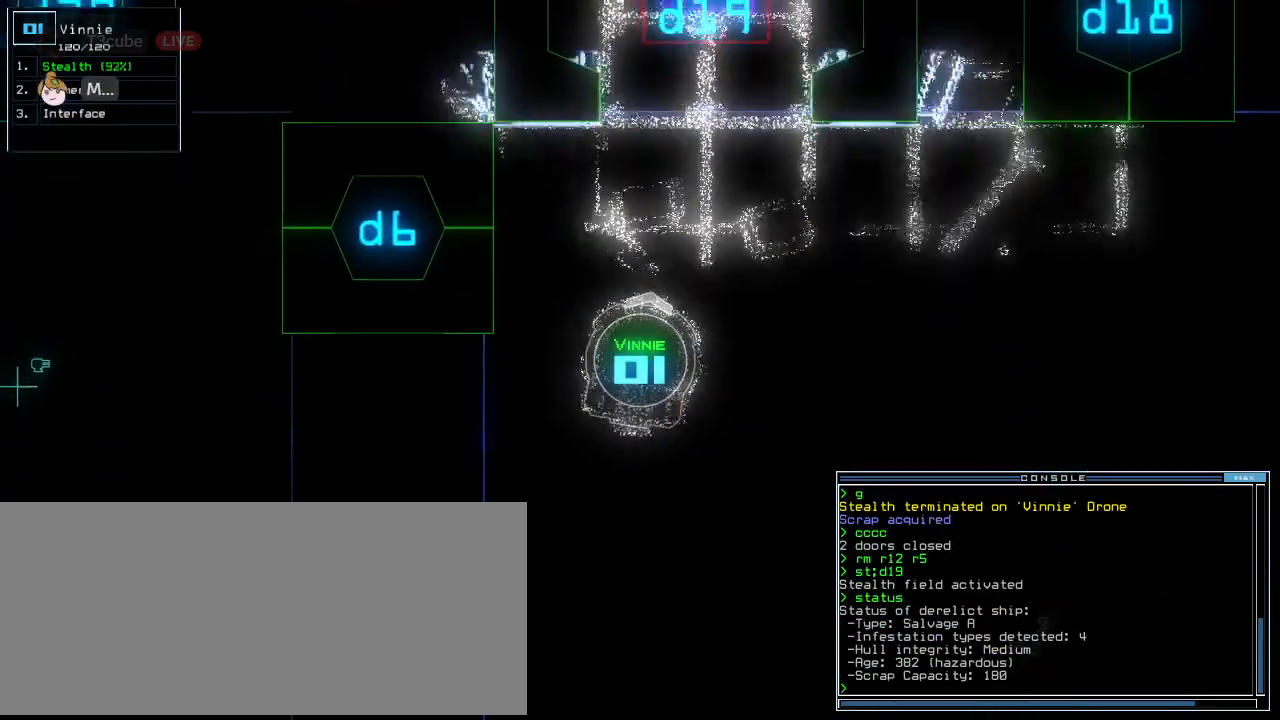
{"keys": ["down"], "events": []}
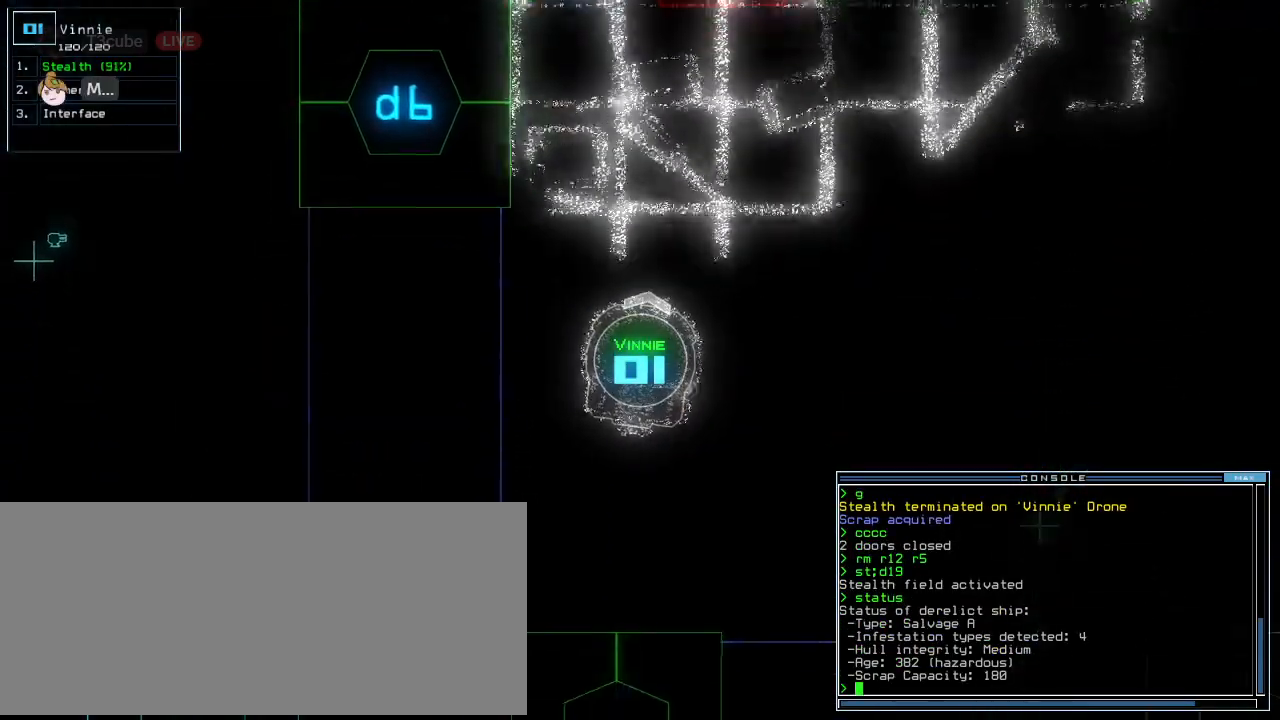
{"keys": [], "events": [[167, "space", "down"], [312, "down", "up"], [417, "space", "up"]]}
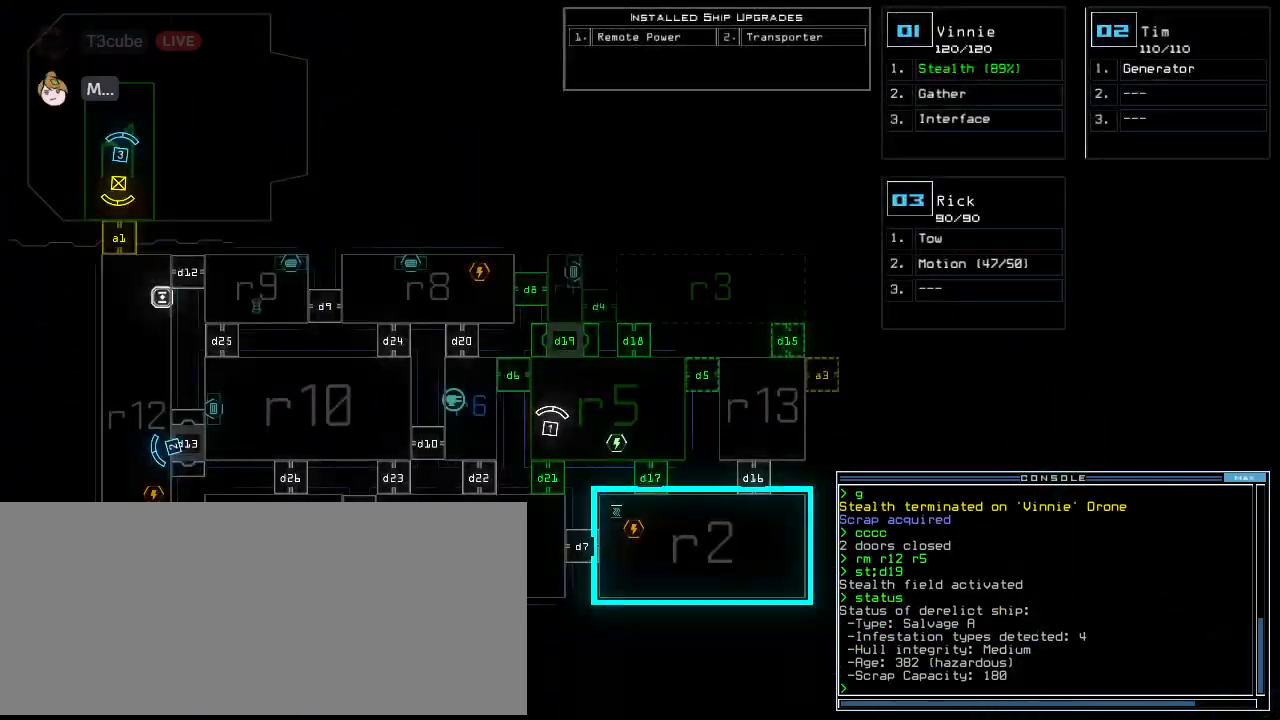
{"keys": ["space", "up"], "events": [[229, "space", "down"], [229, "up", "down"], [250, "left", "down"], [354, "left", "up"]]}
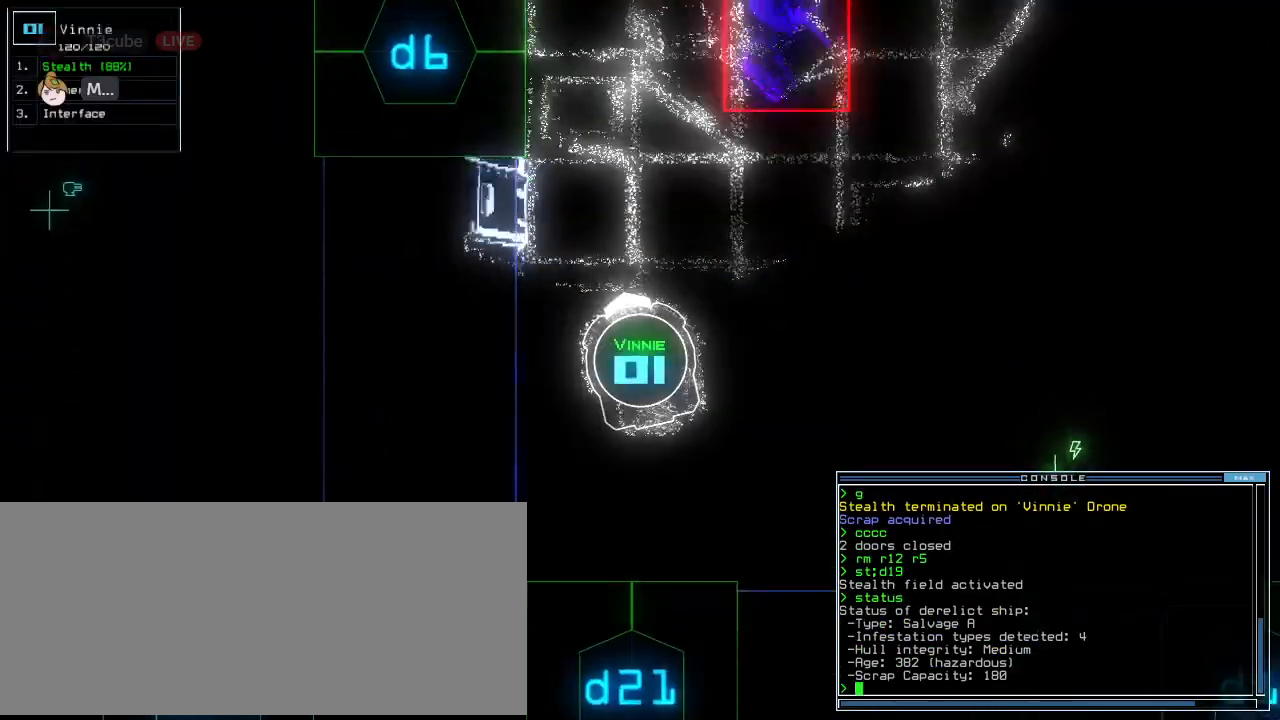
{"keys": ["up"], "events": [[42, "space", "up"], [146, "right", "down"], [292, "right", "up"]]}
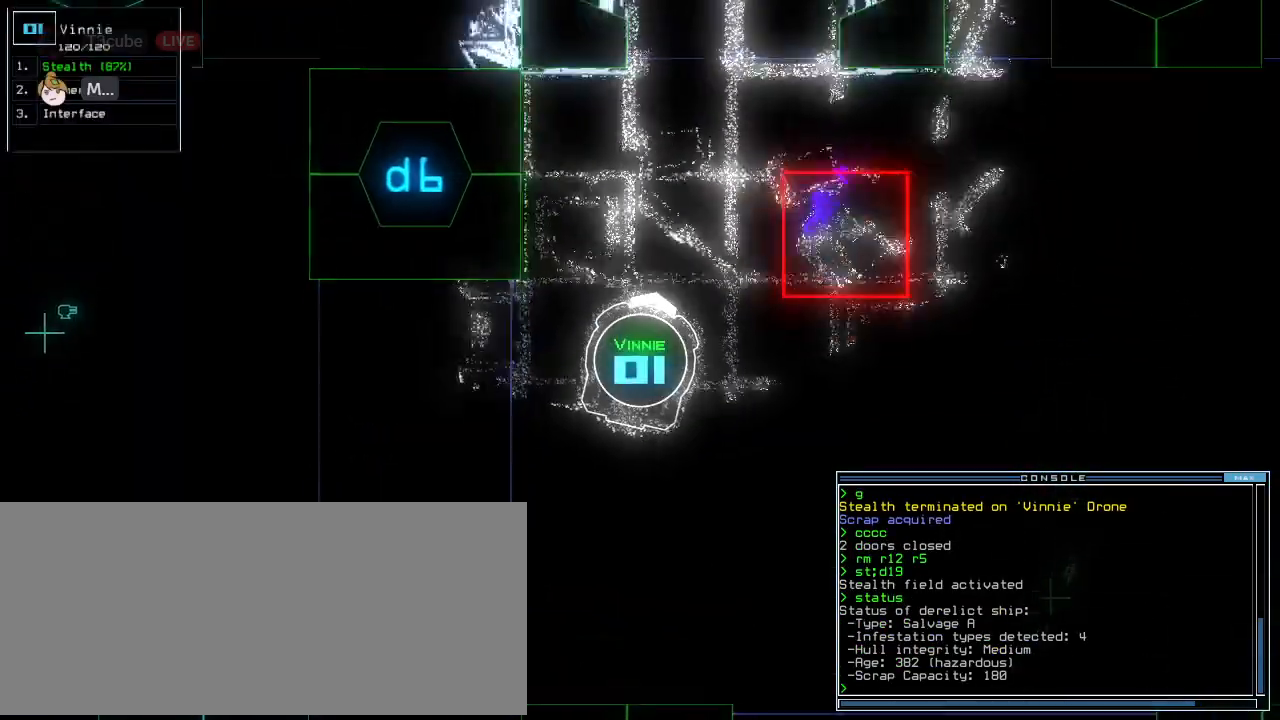
{"keys": ["up"], "events": []}
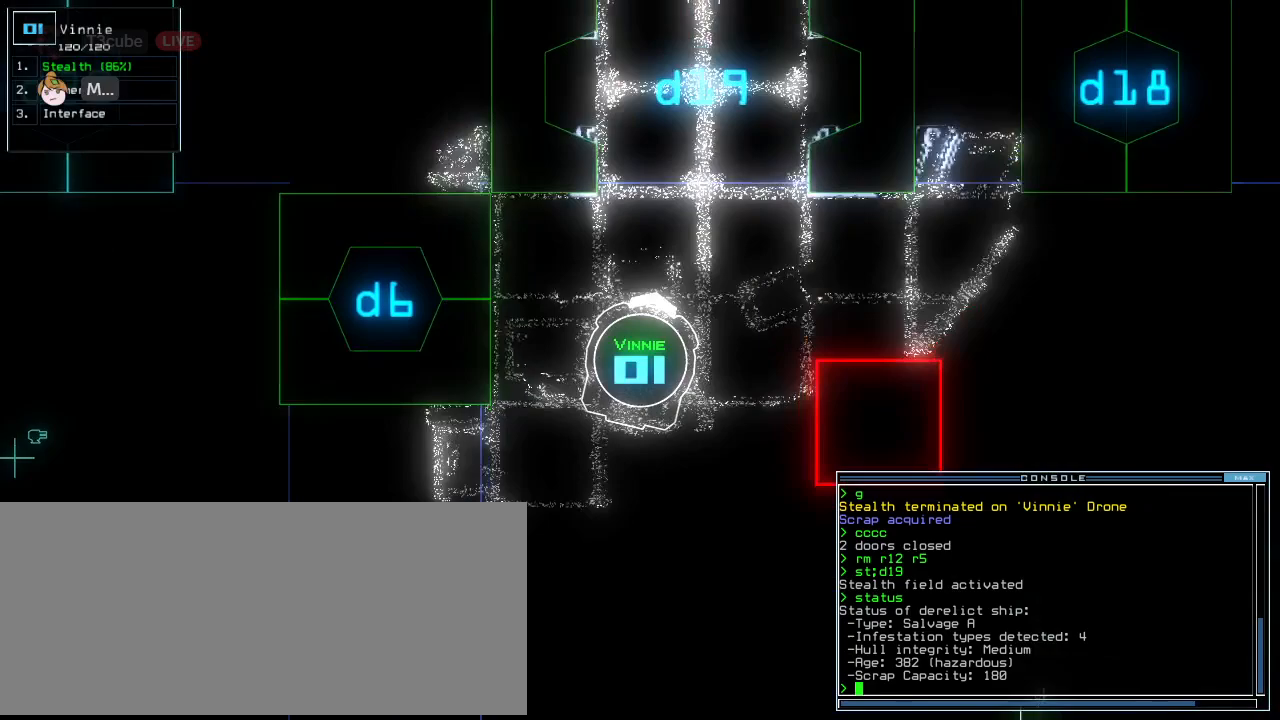
{"keys": ["up"], "events": []}
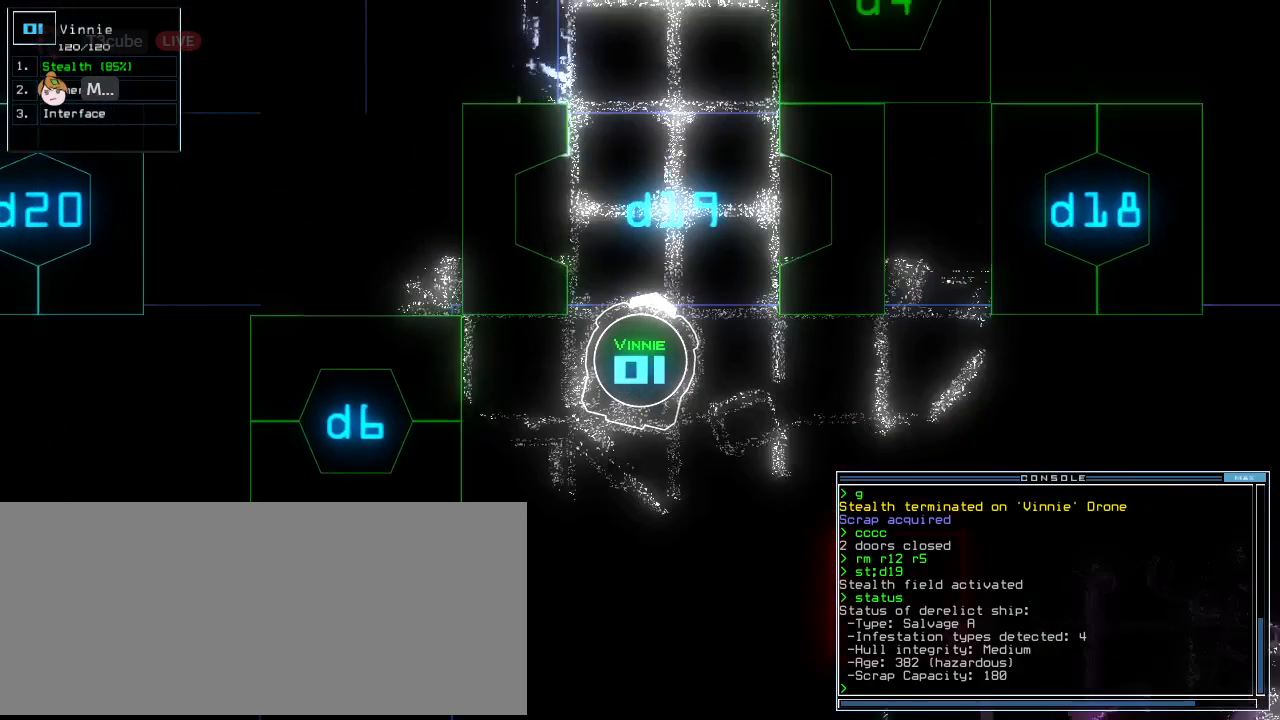
{"keys": ["up"], "events": [[208, "left", "down"], [271, "left", "up"], [417, "c", "down"], [479, "c", "up"]]}